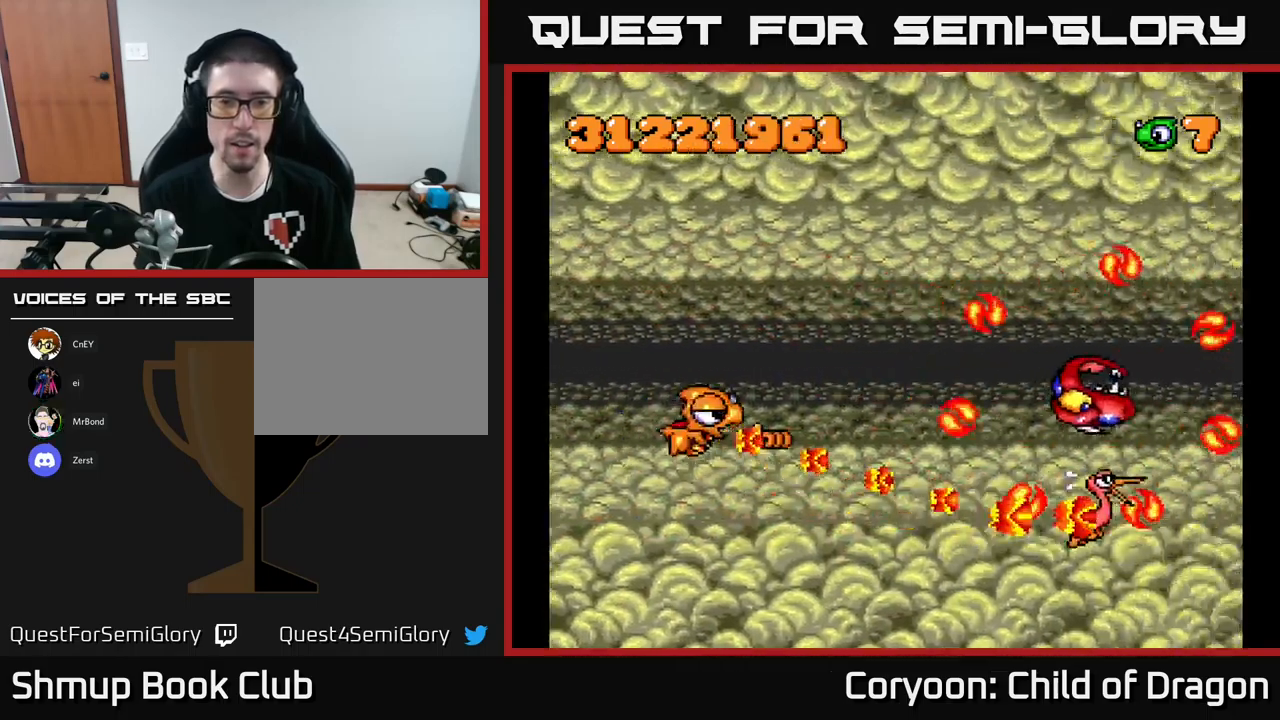
Gameplay with a controller (Xbox layout); each line is a JSON object with the inputs held at the frame after it. "events" lists button and stick changes between this image and that frame as [ms after this image, input, new state], when the widget could be followed in between. Not read: right_stick.
{"buttons": ["X", "DPAD_UP"], "left_stick": "center", "events": [[17, "DPAD_LEFT", "up"]]}
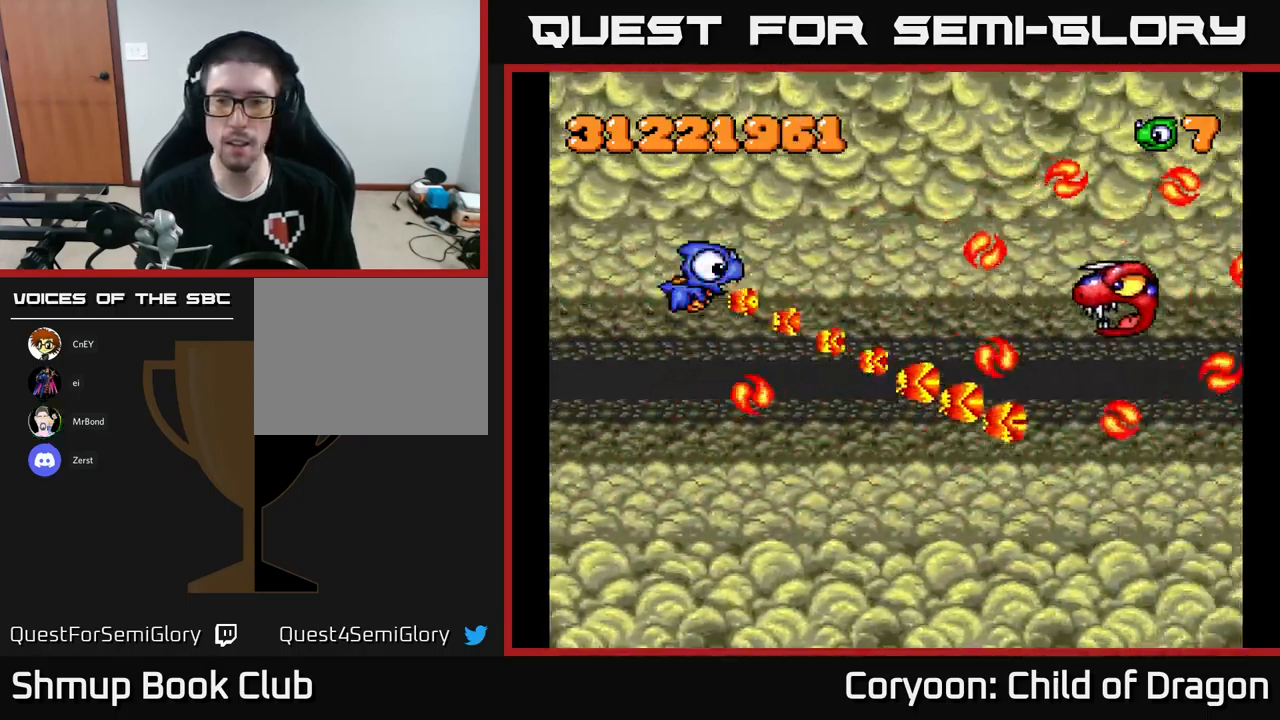
{"buttons": ["X", "DPAD_DOWN", "DPAD_LEFT"], "left_stick": "center", "events": [[17, "DPAD_RIGHT", "down"], [133, "DPAD_RIGHT", "up"], [133, "DPAD_UP", "up"], [183, "DPAD_DOWN", "down"], [217, "DPAD_LEFT", "down"]]}
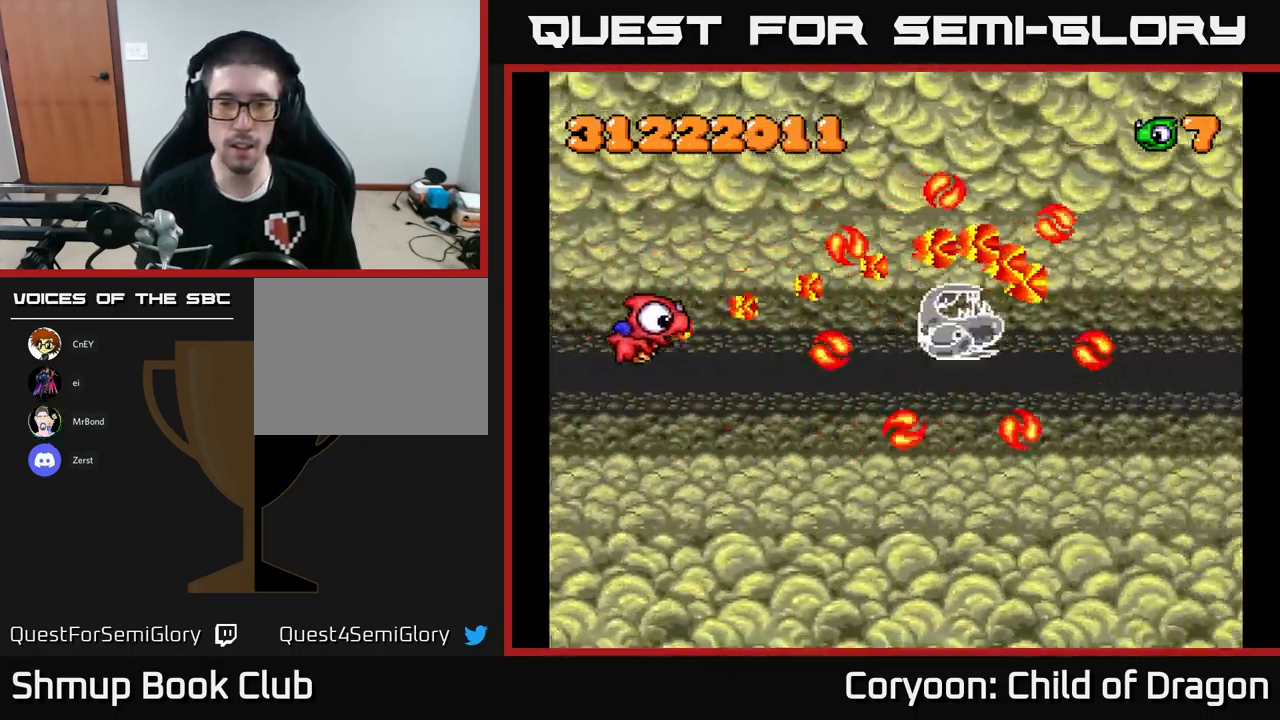
{"buttons": ["X", "DPAD_DOWN"], "left_stick": "center", "events": [[67, "DPAD_LEFT", "up"]]}
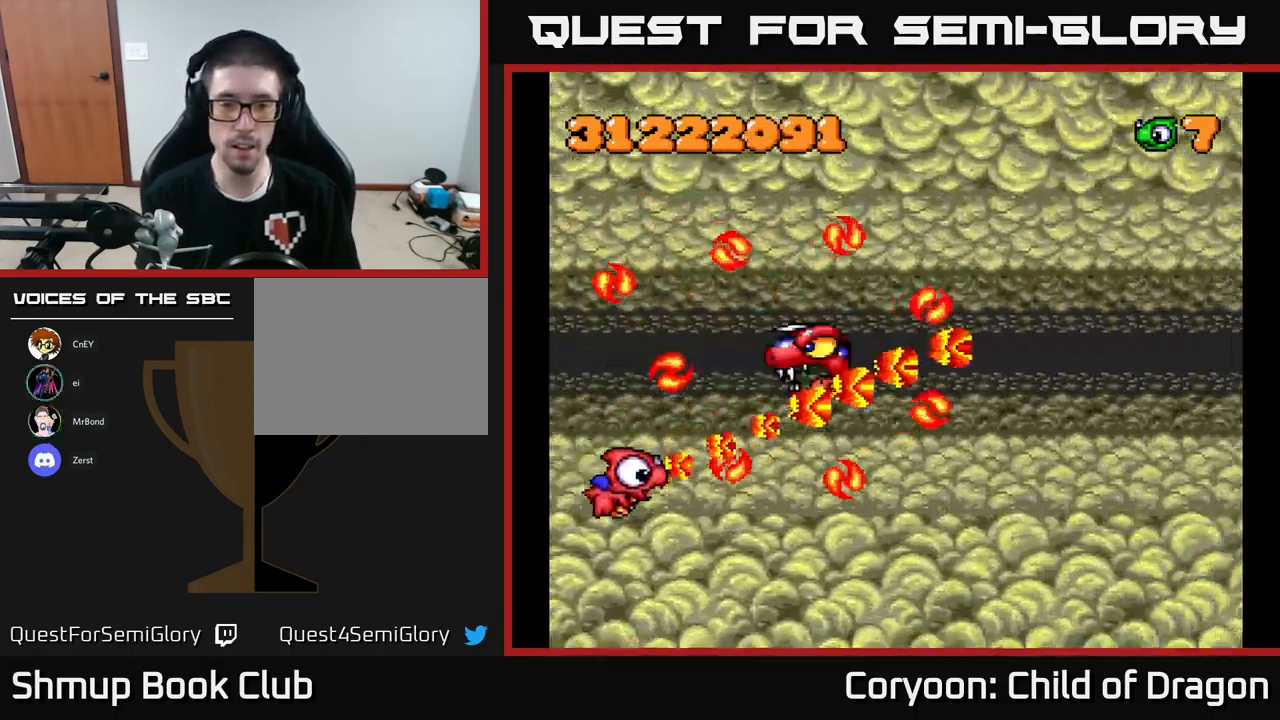
{"buttons": ["DPAD_RIGHT"], "left_stick": "center", "events": [[100, "DPAD_RIGHT", "down"], [450, "DPAD_DOWN", "up"], [500, "X", "up"]]}
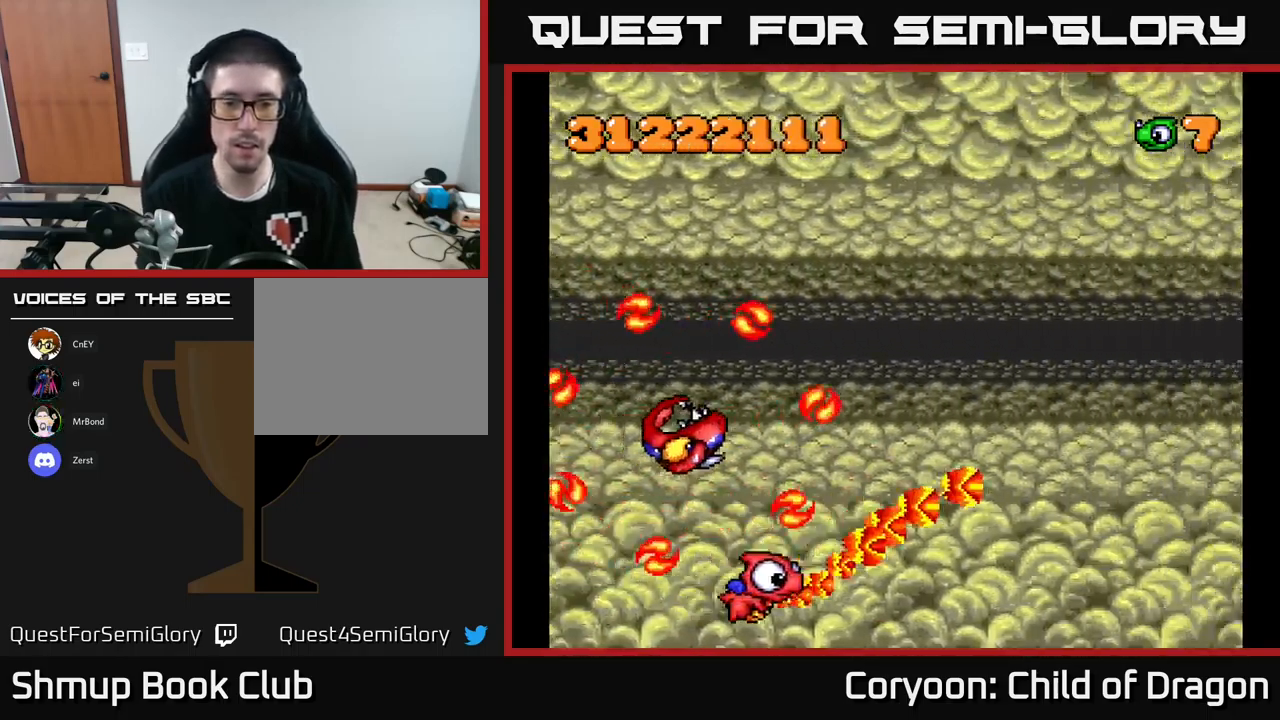
{"buttons": ["DPAD_UP", "DPAD_RIGHT"], "left_stick": "center", "events": [[367, "DPAD_UP", "down"], [400, "DPAD_RIGHT", "up"], [417, "DPAD_RIGHT", "down"]]}
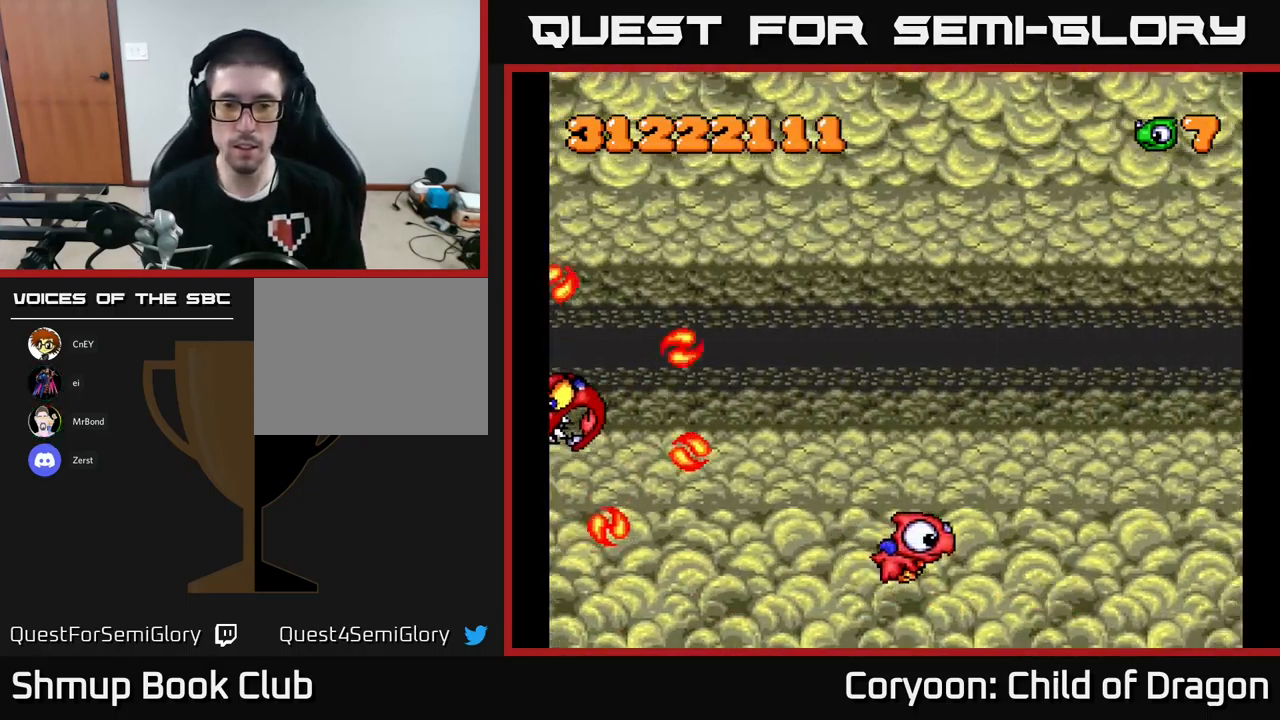
{"buttons": ["DPAD_UP"], "left_stick": "center", "events": [[133, "DPAD_RIGHT", "up"]]}
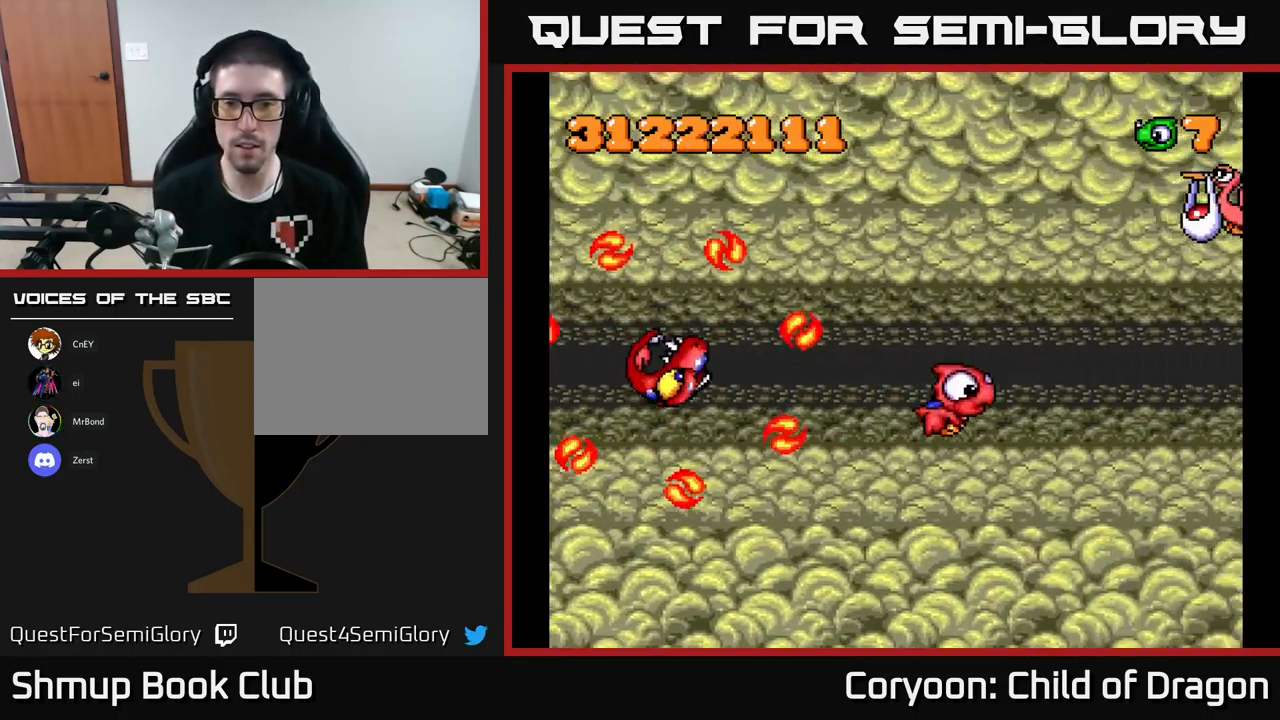
{"buttons": ["X", "DPAD_UP", "DPAD_RIGHT"], "left_stick": "center", "events": [[367, "X", "down"], [450, "DPAD_RIGHT", "down"]]}
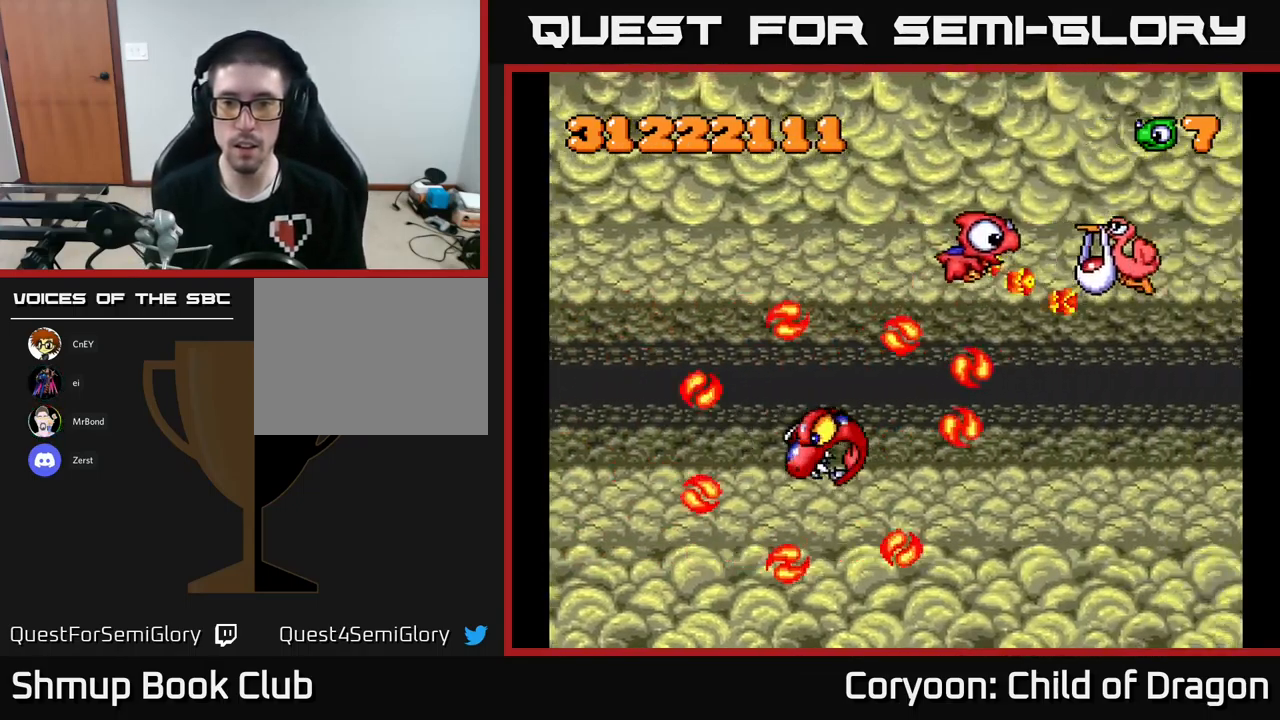
{"buttons": ["X", "DPAD_LEFT"], "left_stick": "center", "events": [[67, "DPAD_UP", "up"], [267, "DPAD_RIGHT", "up"], [300, "DPAD_LEFT", "down"], [383, "DPAD_UP", "down"], [467, "DPAD_UP", "up"]]}
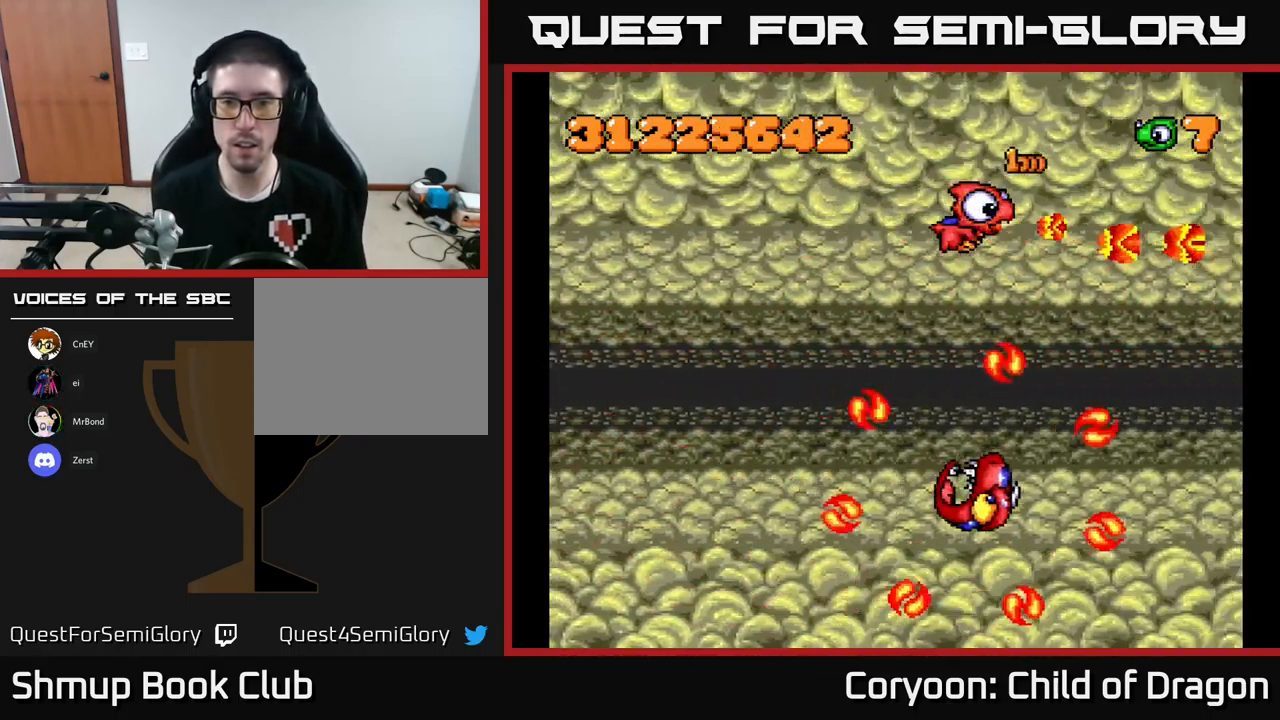
{"buttons": ["X", "DPAD_DOWN", "DPAD_LEFT"], "left_stick": "center", "events": [[17, "DPAD_DOWN", "down"], [50, "DPAD_LEFT", "up"], [117, "DPAD_LEFT", "down"]]}
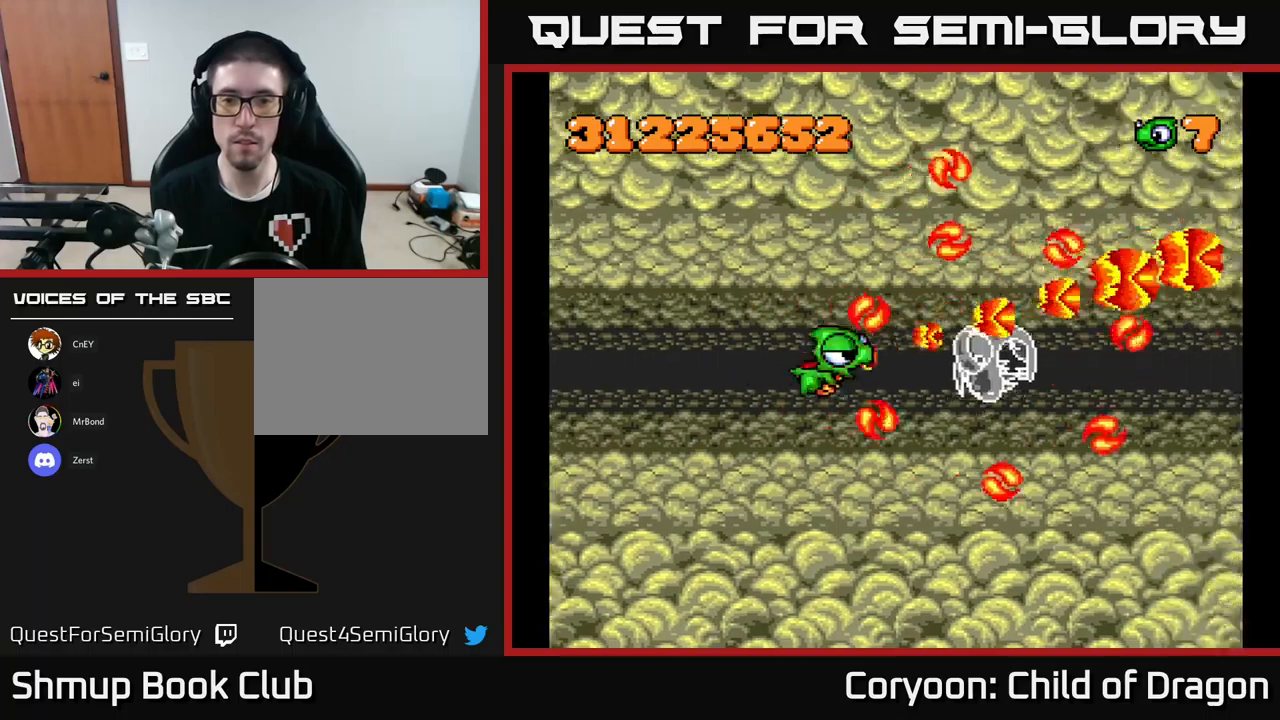
{"buttons": ["X", "DPAD_DOWN", "DPAD_LEFT"], "left_stick": "center", "events": [[17, "DPAD_DOWN", "up"], [84, "DPAD_UP", "down"], [134, "DPAD_UP", "up"], [317, "DPAD_DOWN", "down"]]}
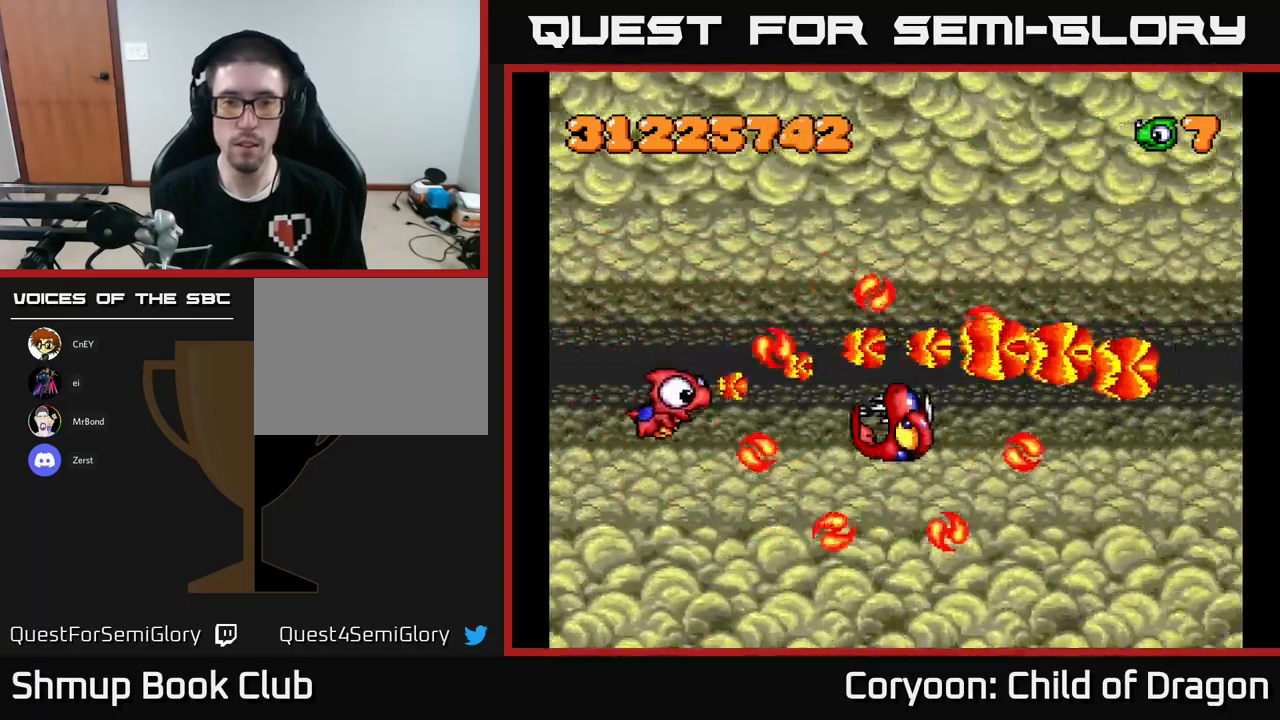
{"buttons": ["X", "DPAD_UP"], "left_stick": "center", "events": [[367, "DPAD_DOWN", "up"], [384, "DPAD_UP", "down"], [450, "DPAD_LEFT", "up"]]}
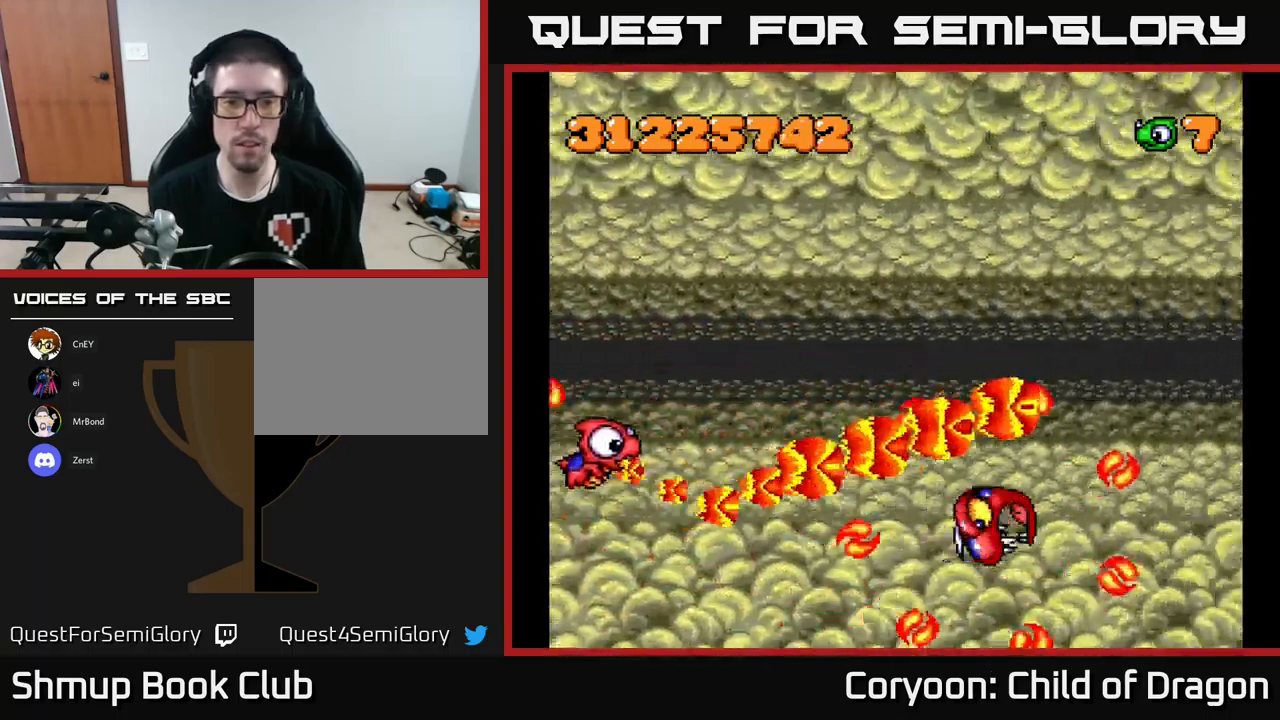
{"buttons": ["DPAD_UP"], "left_stick": "center", "events": [[250, "DPAD_RIGHT", "down"], [434, "DPAD_RIGHT", "up"], [484, "X", "up"]]}
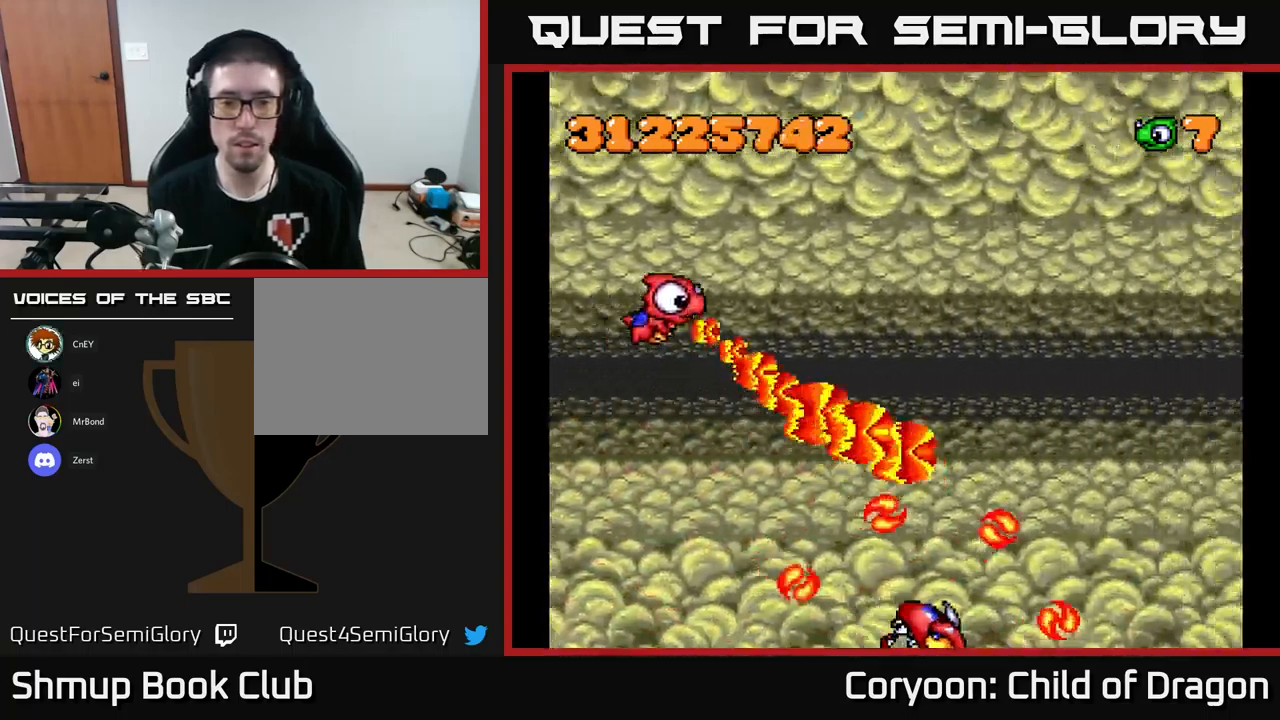
{"buttons": ["X", "DPAD_RIGHT"], "left_stick": "center", "events": [[50, "DPAD_RIGHT", "down"], [200, "X", "down"], [417, "DPAD_UP", "up"]]}
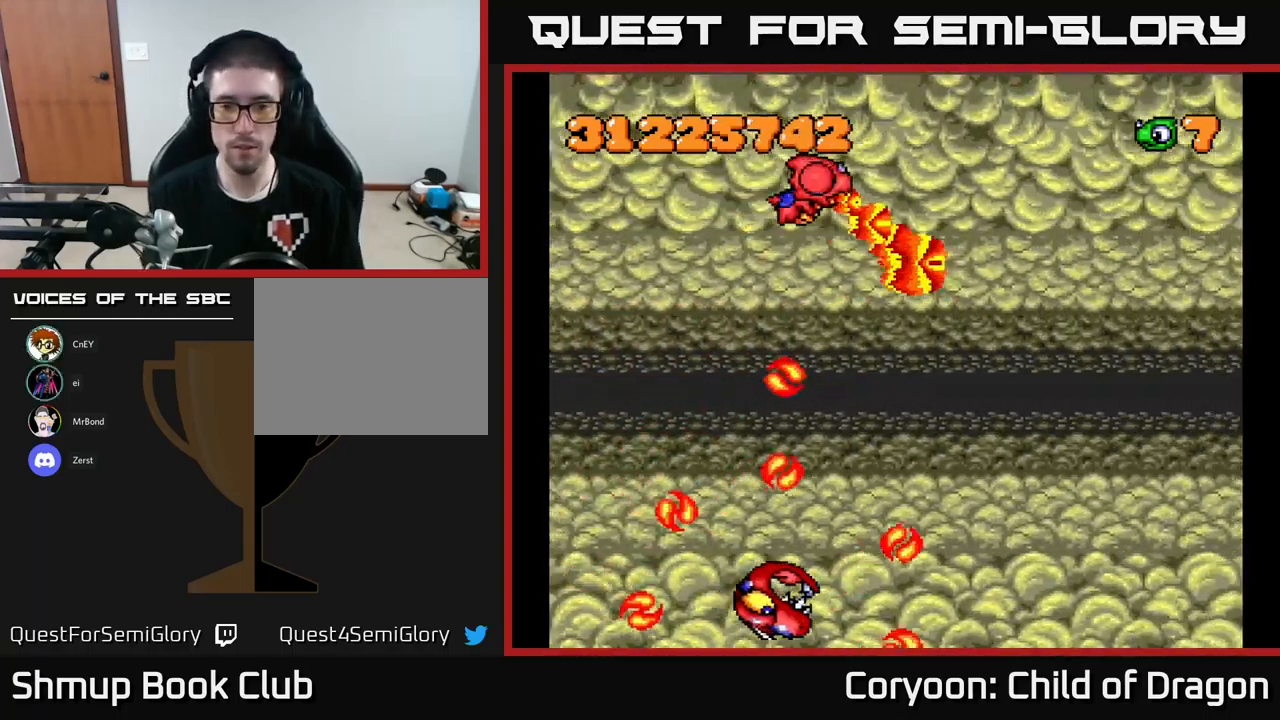
{"buttons": ["X", "DPAD_DOWN", "DPAD_RIGHT"], "left_stick": "center", "events": [[367, "DPAD_DOWN", "down"]]}
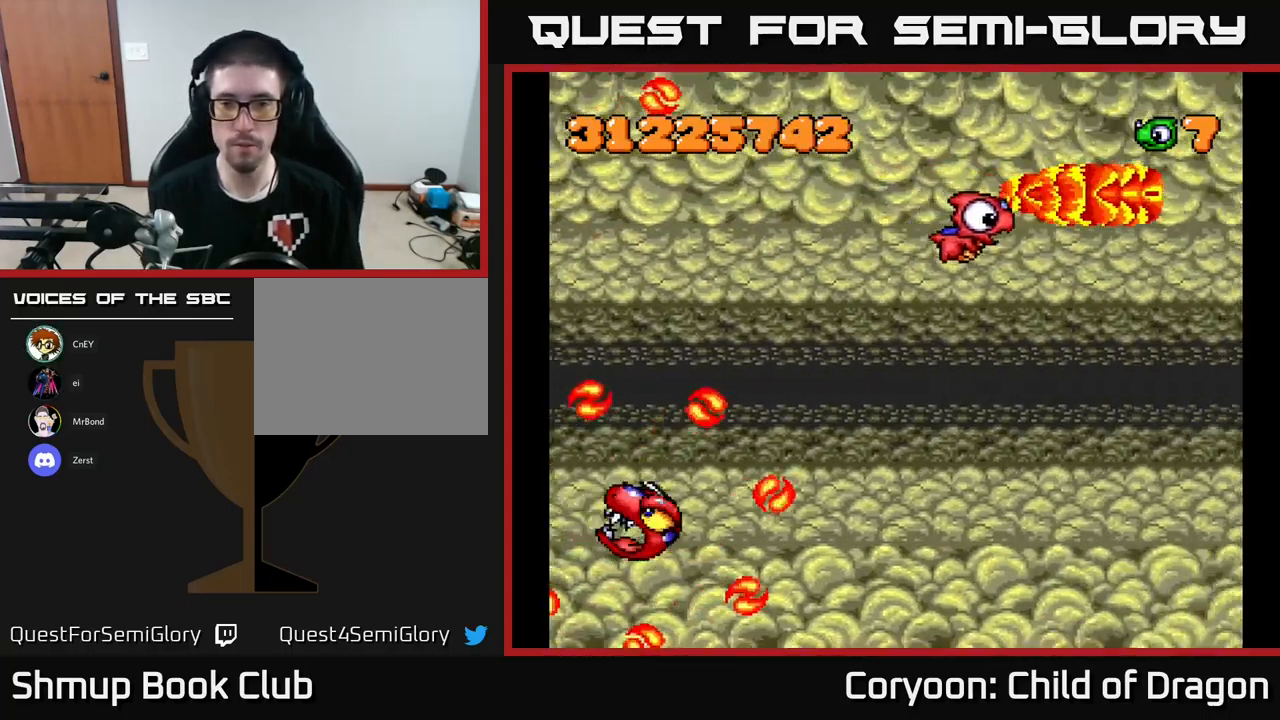
{"buttons": ["X", "DPAD_DOWN"], "left_stick": "center", "events": [[150, "DPAD_RIGHT", "up"]]}
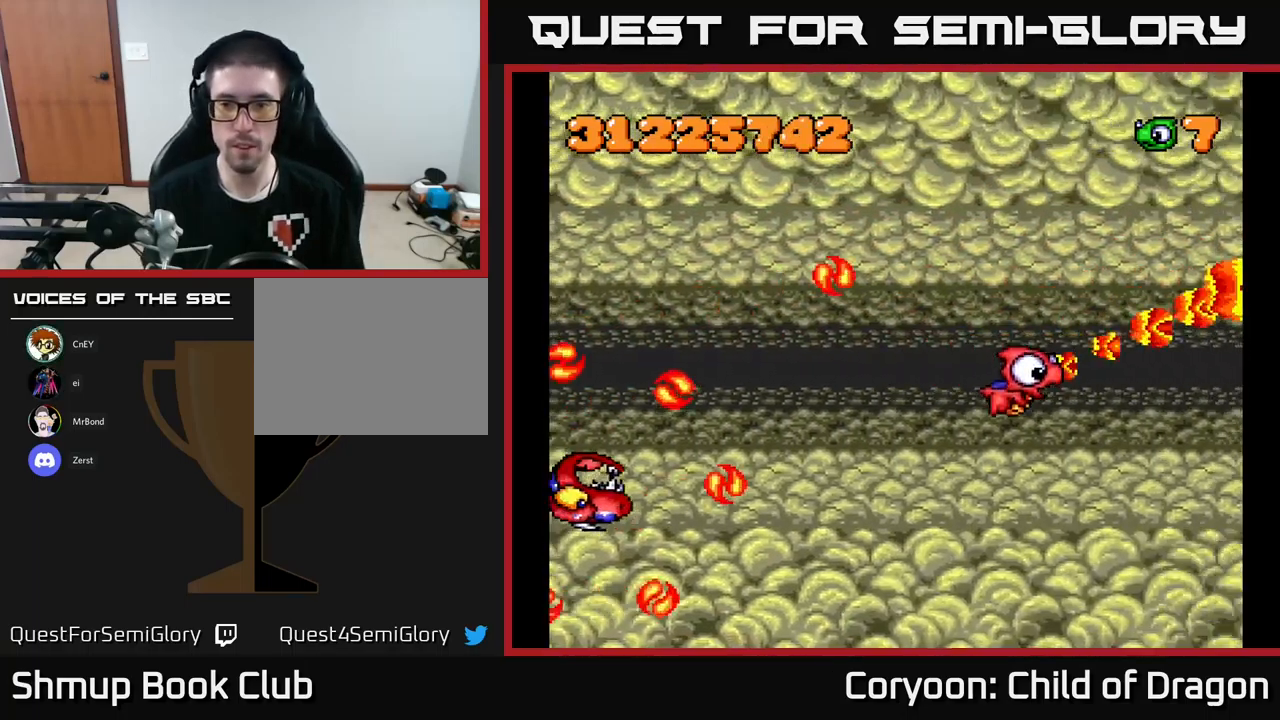
{"buttons": ["X", "DPAD_UP"], "left_stick": "center", "events": [[167, "X", "up"], [217, "DPAD_DOWN", "up"], [267, "DPAD_LEFT", "down"], [300, "DPAD_UP", "down"], [367, "DPAD_LEFT", "up"], [500, "X", "down"]]}
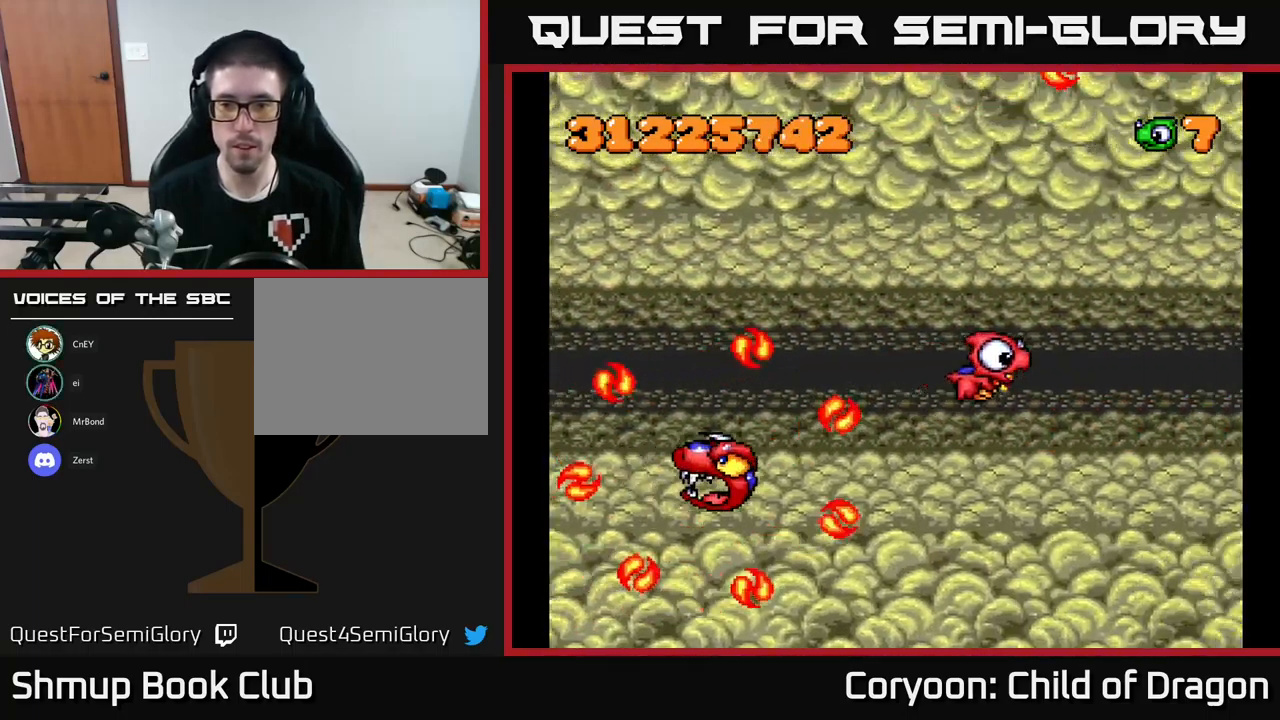
{"buttons": ["X", "DPAD_DOWN"], "left_stick": "center", "events": [[67, "DPAD_RIGHT", "down"], [100, "DPAD_UP", "up"], [217, "DPAD_DOWN", "down"], [284, "DPAD_RIGHT", "up"]]}
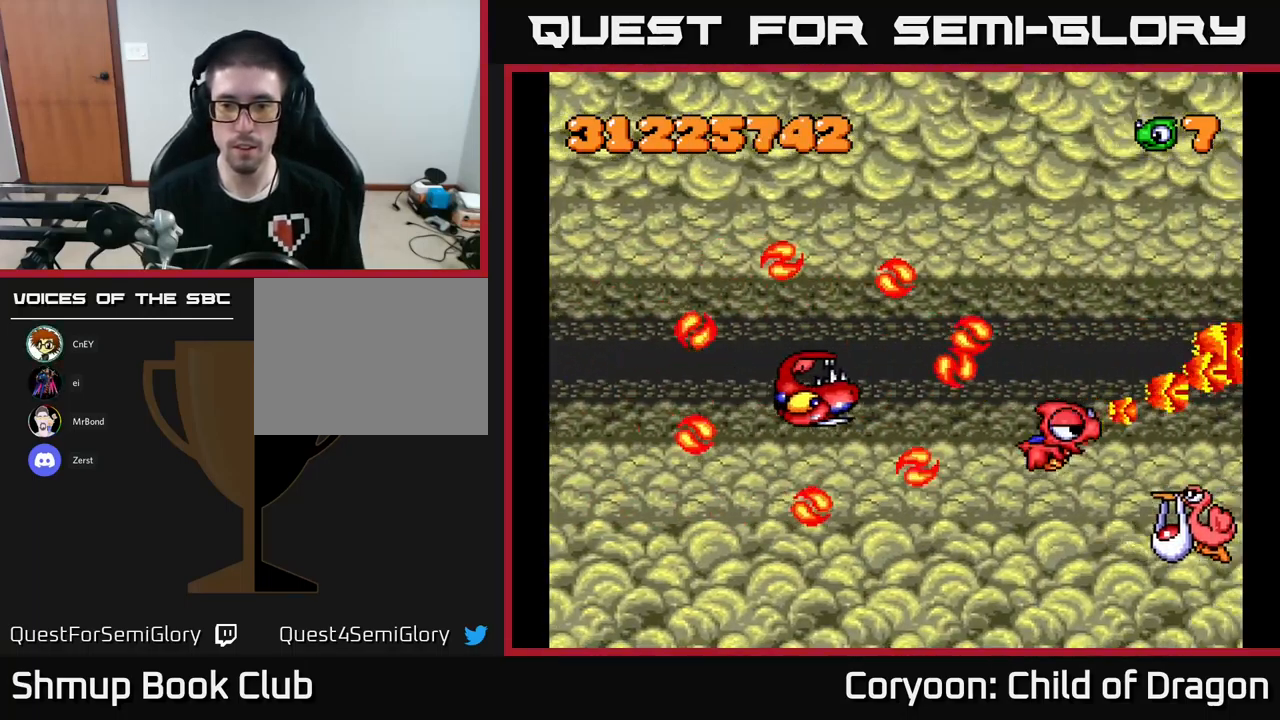
{"buttons": ["X", "DPAD_UP"], "left_stick": "center", "events": [[300, "DPAD_RIGHT", "down"], [350, "DPAD_DOWN", "up"], [434, "DPAD_UP", "down"], [500, "DPAD_RIGHT", "up"]]}
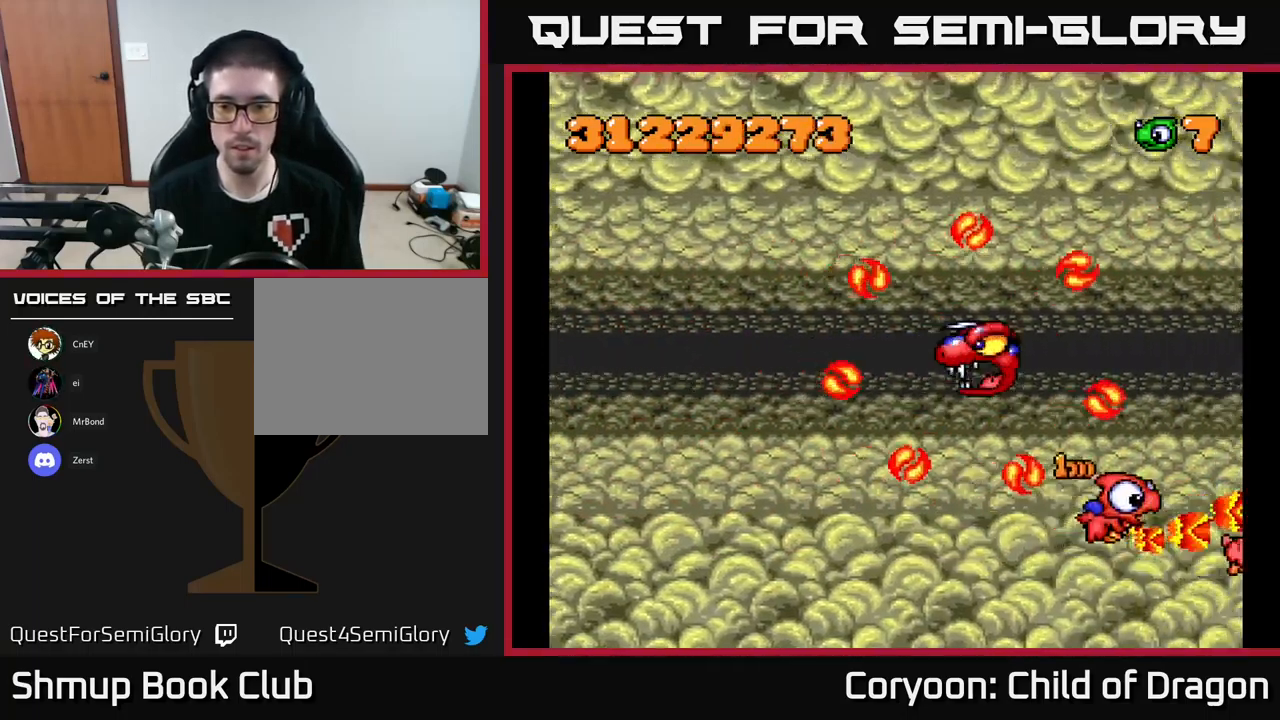
{"buttons": ["X", "DPAD_UP", "DPAD_LEFT"], "left_stick": "center", "events": [[34, "DPAD_LEFT", "down"], [50, "DPAD_UP", "up"], [217, "DPAD_UP", "down"]]}
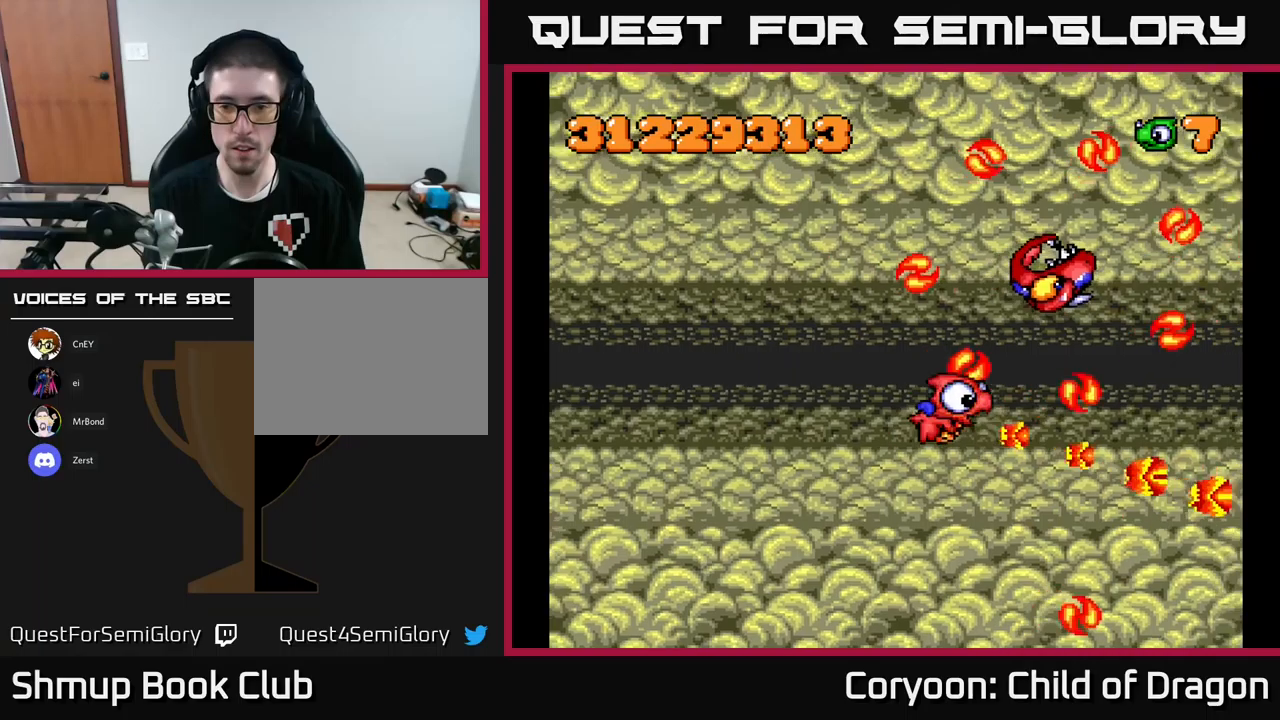
{"buttons": ["X", "DPAD_LEFT"], "left_stick": "center", "events": [[500, "DPAD_UP", "up"]]}
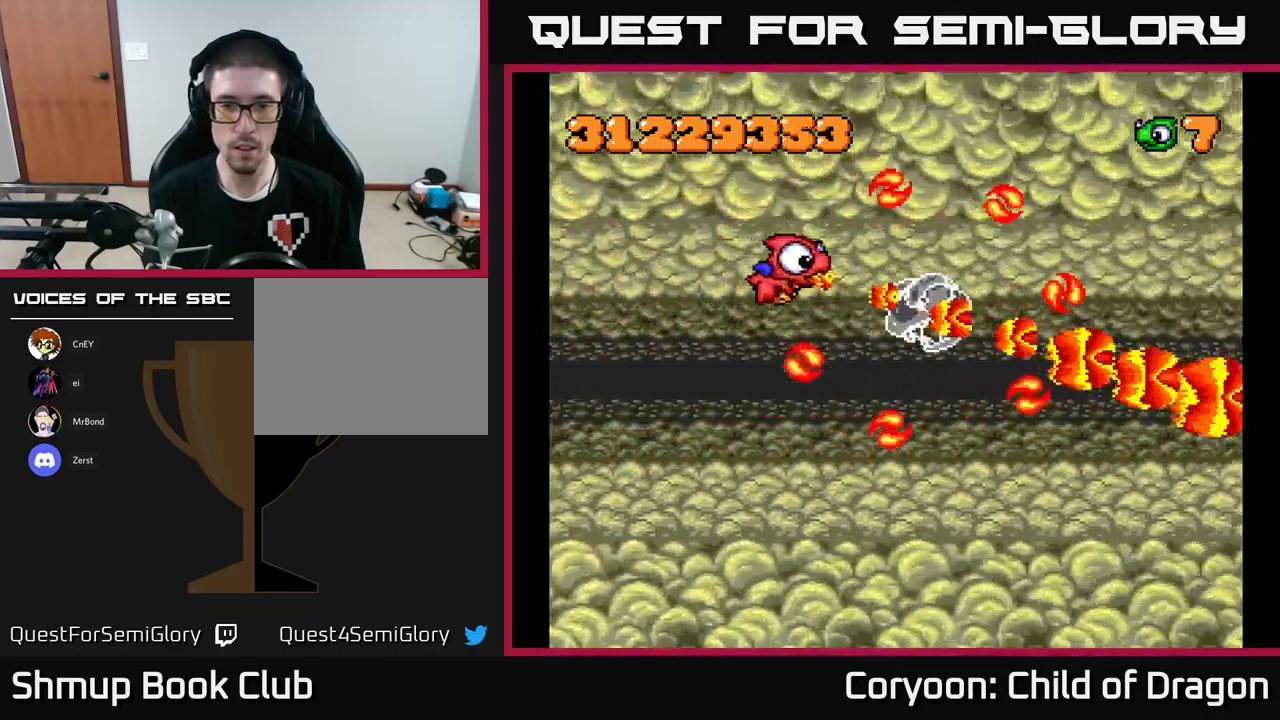
{"buttons": ["X", "DPAD_DOWN", "DPAD_LEFT"], "left_stick": "center", "events": [[66, "DPAD_DOWN", "down"]]}
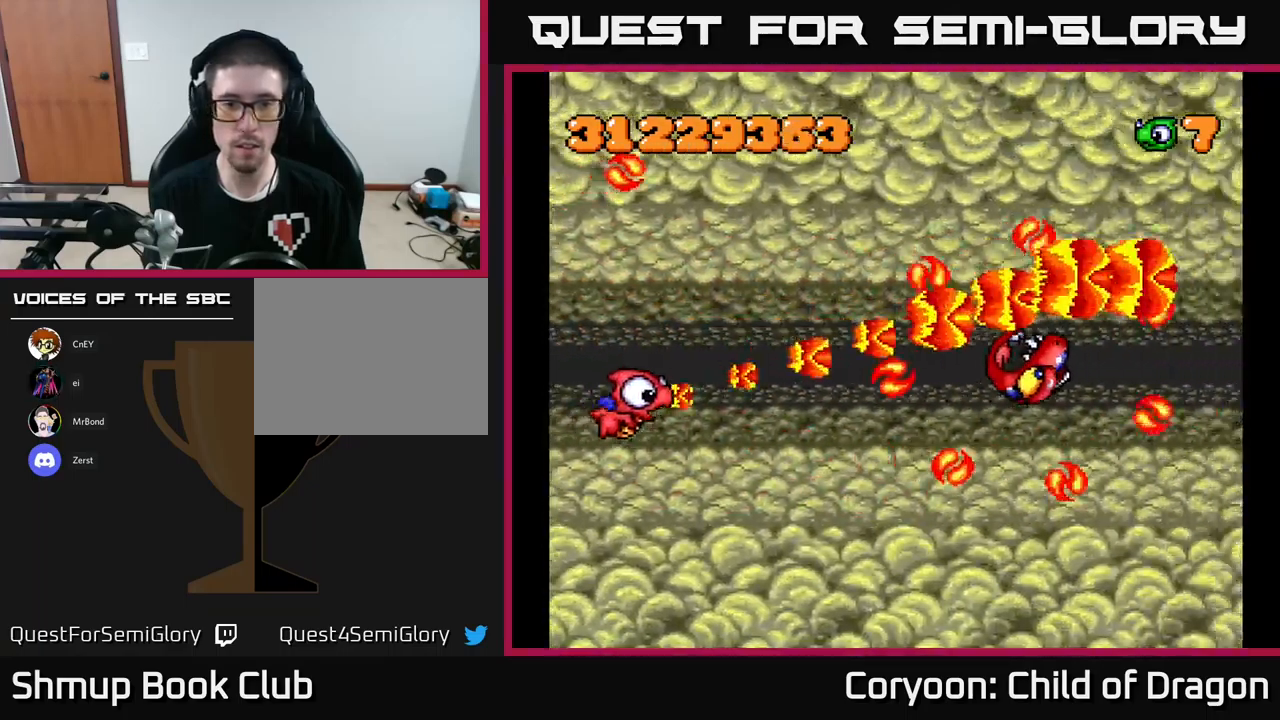
{"buttons": ["X", "DPAD_UP", "DPAD_RIGHT"], "left_stick": "center", "events": [[16, "DPAD_DOWN", "up"], [66, "DPAD_UP", "down"], [116, "DPAD_LEFT", "up"], [416, "DPAD_RIGHT", "down"]]}
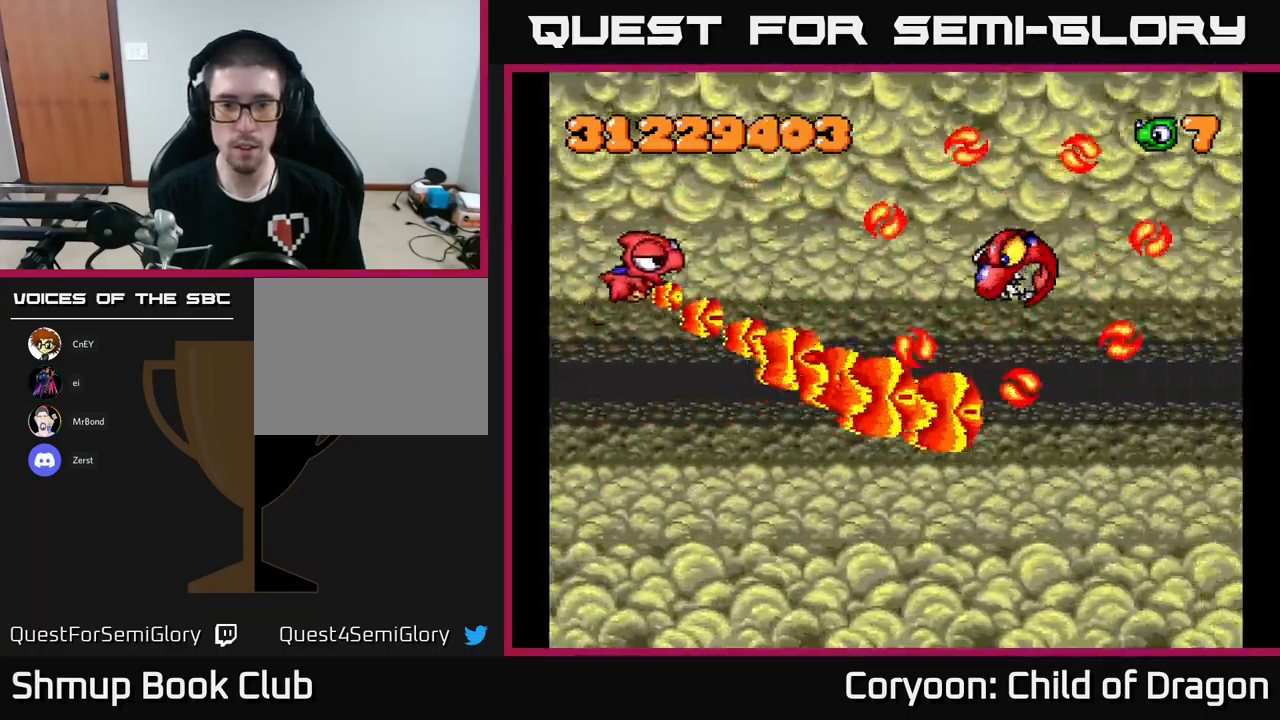
{"buttons": ["X", "DPAD_UP", "DPAD_LEFT"], "left_stick": "center", "events": [[183, "DPAD_UP", "up"], [266, "DPAD_RIGHT", "up"], [333, "DPAD_LEFT", "down"], [333, "DPAD_UP", "down"]]}
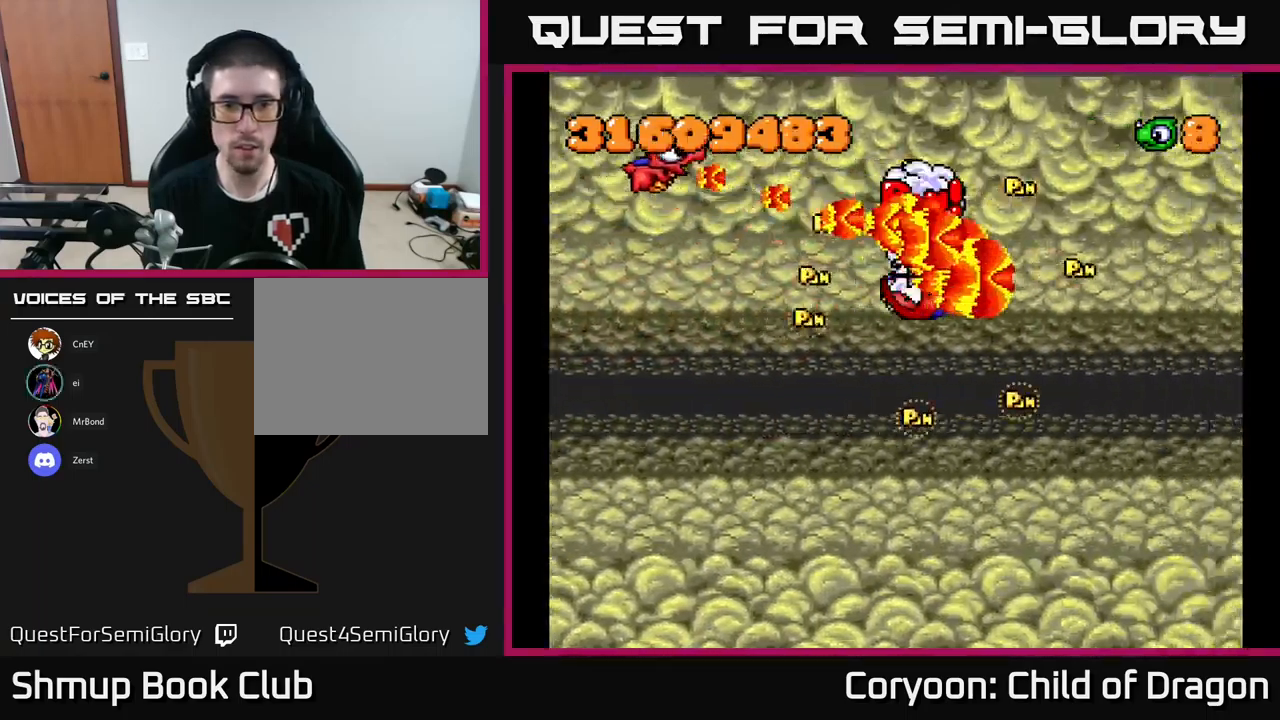
{"buttons": ["X", "DPAD_DOWN", "DPAD_RIGHT"], "left_stick": "center", "events": [[66, "DPAD_UP", "up"], [100, "DPAD_DOWN", "down"], [133, "DPAD_LEFT", "up"], [350, "DPAD_RIGHT", "down"]]}
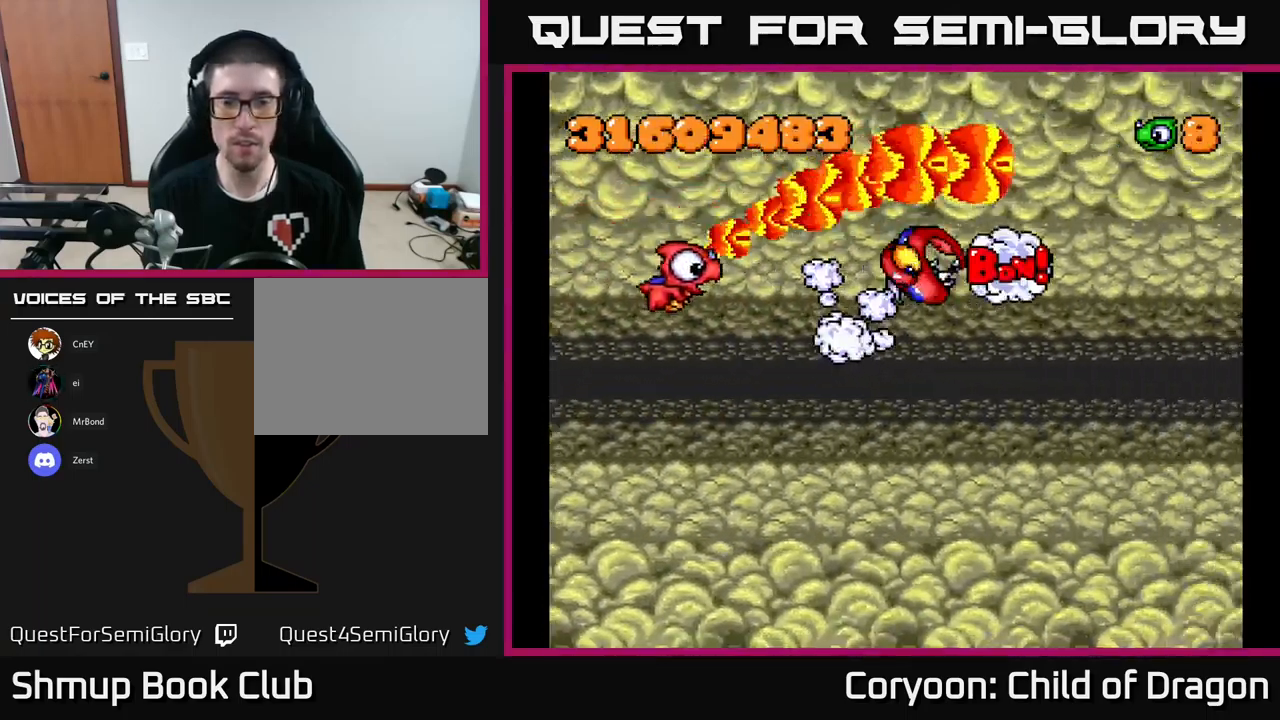
{"buttons": ["X"], "left_stick": "center", "events": [[50, "DPAD_DOWN", "up"], [150, "DPAD_RIGHT", "up"], [150, "DPAD_UP", "down"], [233, "DPAD_UP", "up"]]}
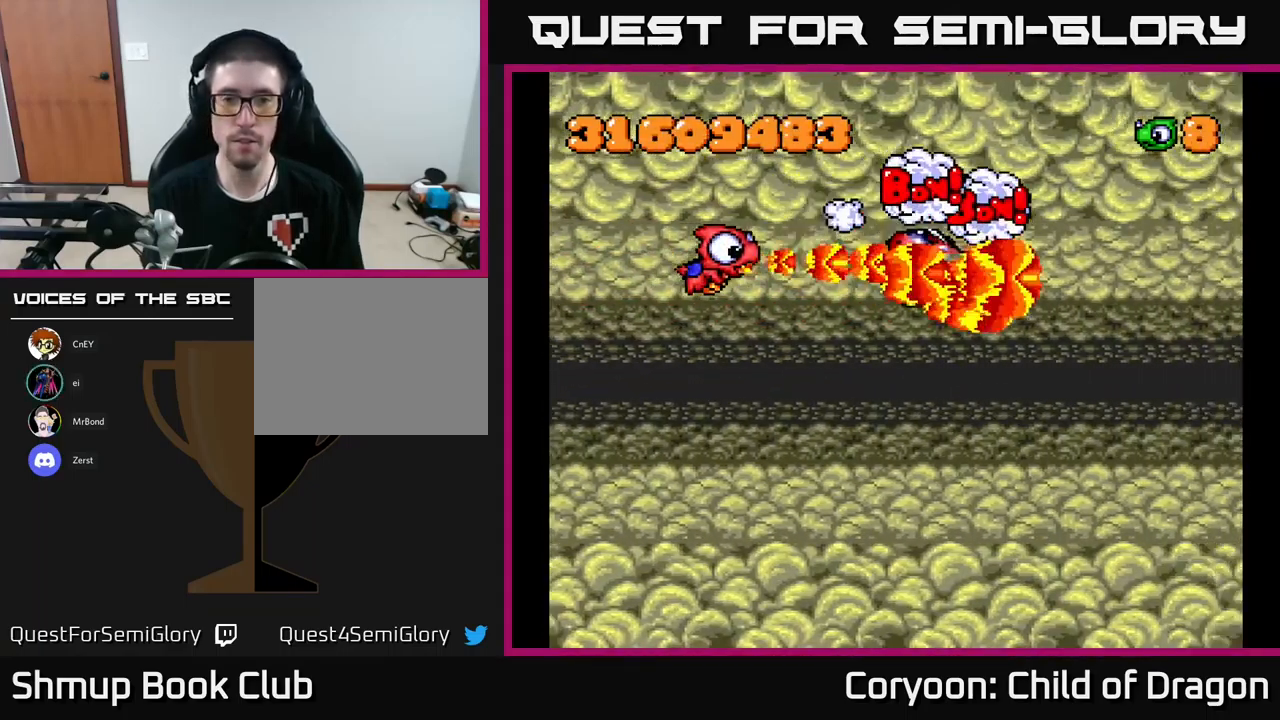
{"buttons": ["X", "DPAD_DOWN"], "left_stick": "center", "events": [[450, "DPAD_DOWN", "down"]]}
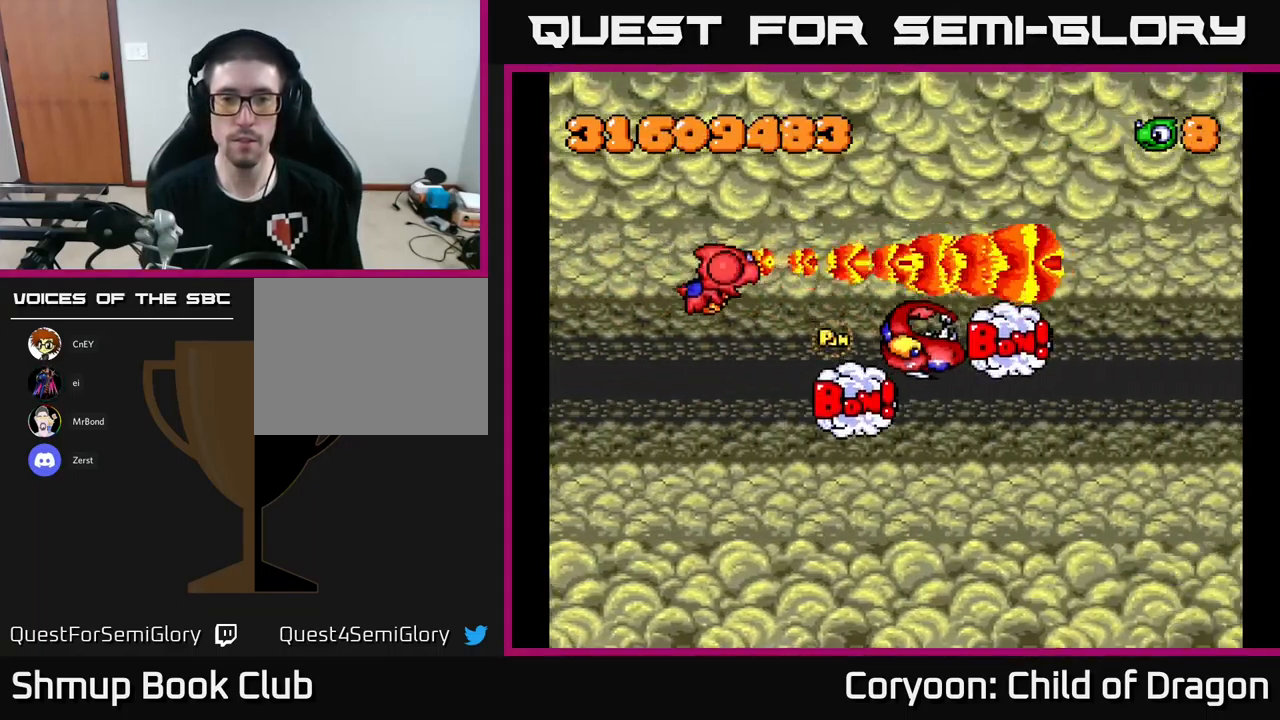
{"buttons": [], "left_stick": "center", "events": [[83, "X", "up"], [483, "DPAD_DOWN", "up"]]}
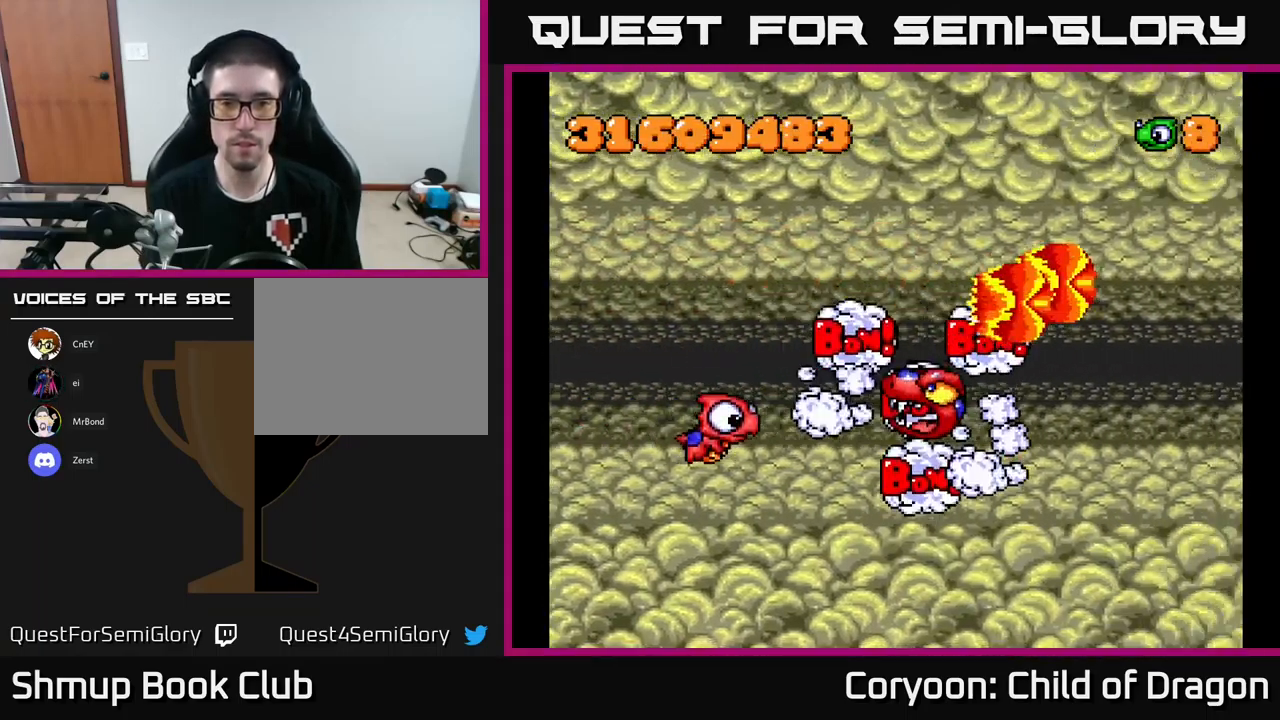
{"buttons": ["X", "DPAD_DOWN"], "left_stick": "center", "events": [[16, "DPAD_LEFT", "down"], [66, "X", "down"], [166, "DPAD_LEFT", "up"], [400, "DPAD_DOWN", "down"]]}
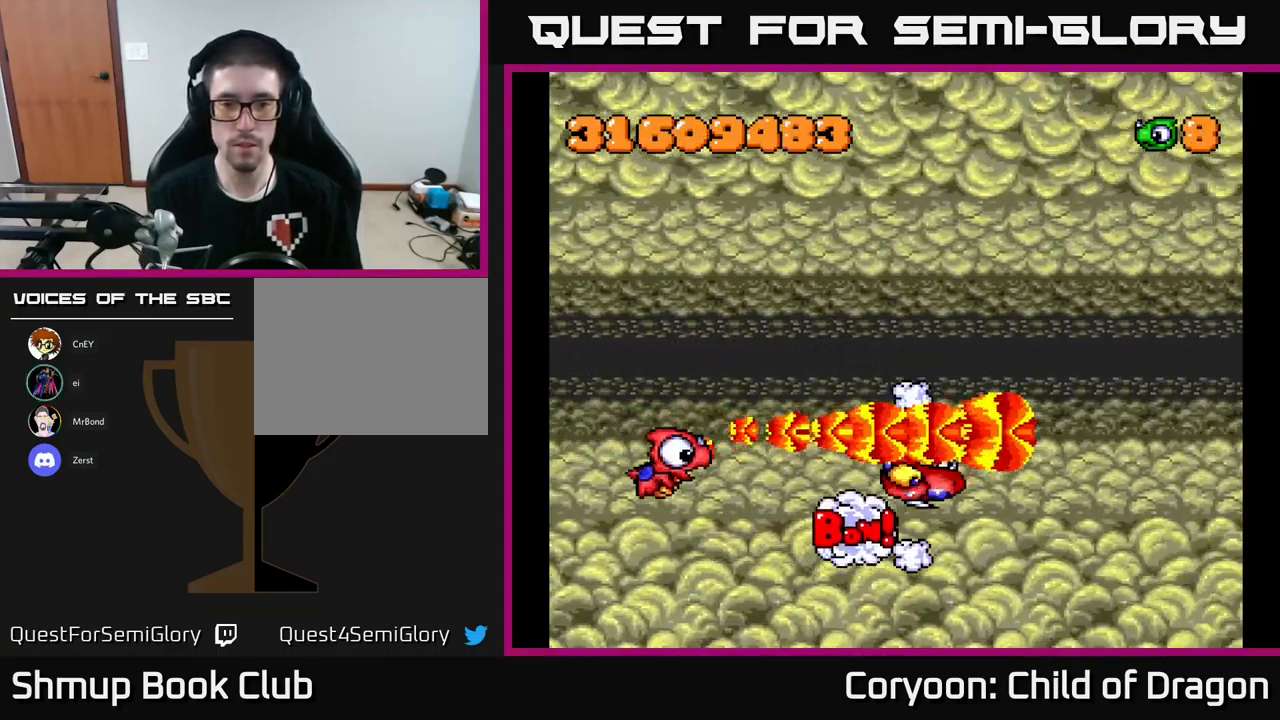
{"buttons": ["X"], "left_stick": "center", "events": [[333, "DPAD_DOWN", "up"]]}
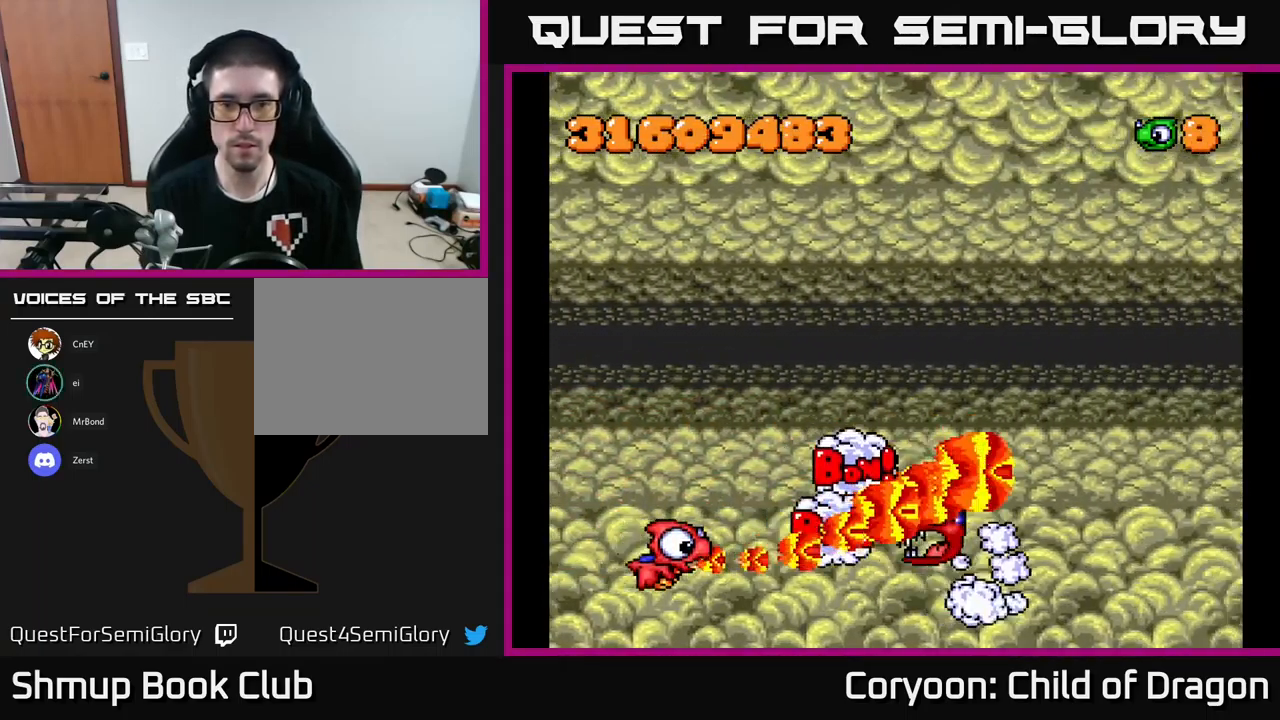
{"buttons": ["DPAD_UP"], "left_stick": "center", "events": [[100, "X", "up"], [283, "DPAD_UP", "down"]]}